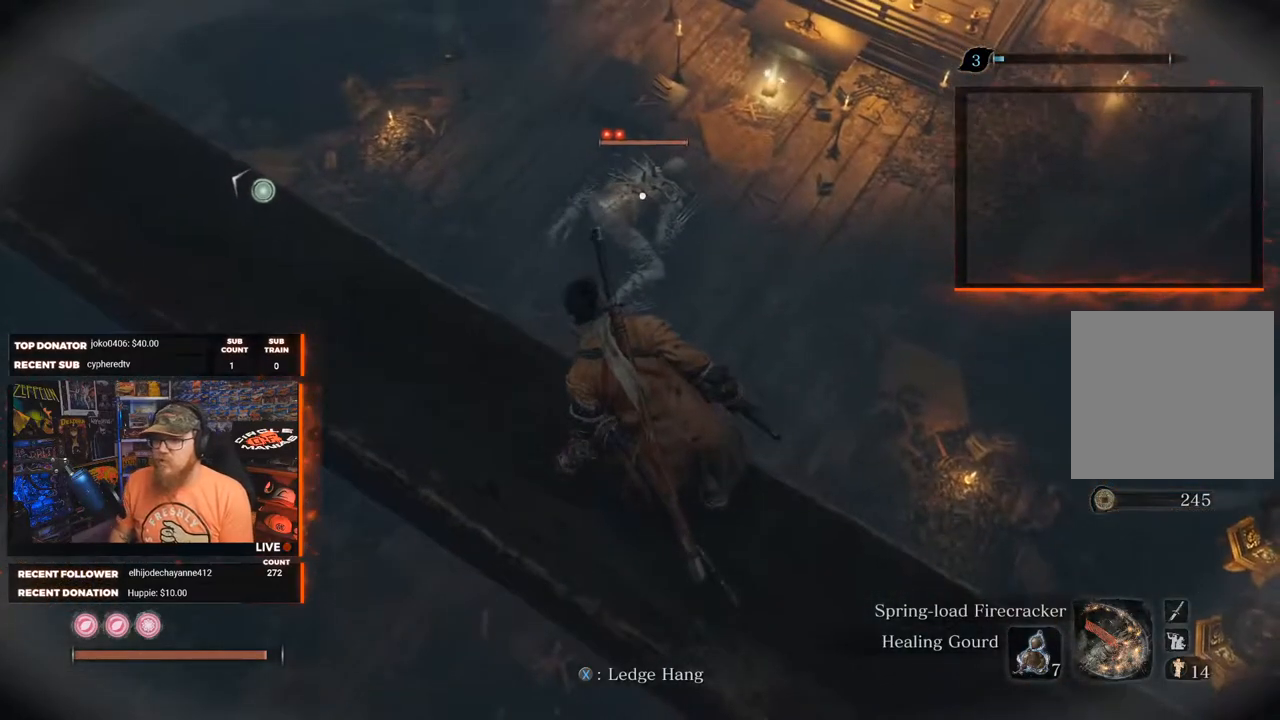
Gameplay with a controller (Xbox layout); each line is a JSON object with the inputs held at the frame after it. "events" lists button and stick changes between this image and that frame as [ms after this image, input, new state], when the widget could be followed in between. Not read: SHARE.
{"buttons": [], "left_stick": "up-left", "right_stick": "center", "events": [[83, "left_stick", "left"], [233, "left_stick", "up-left"]]}
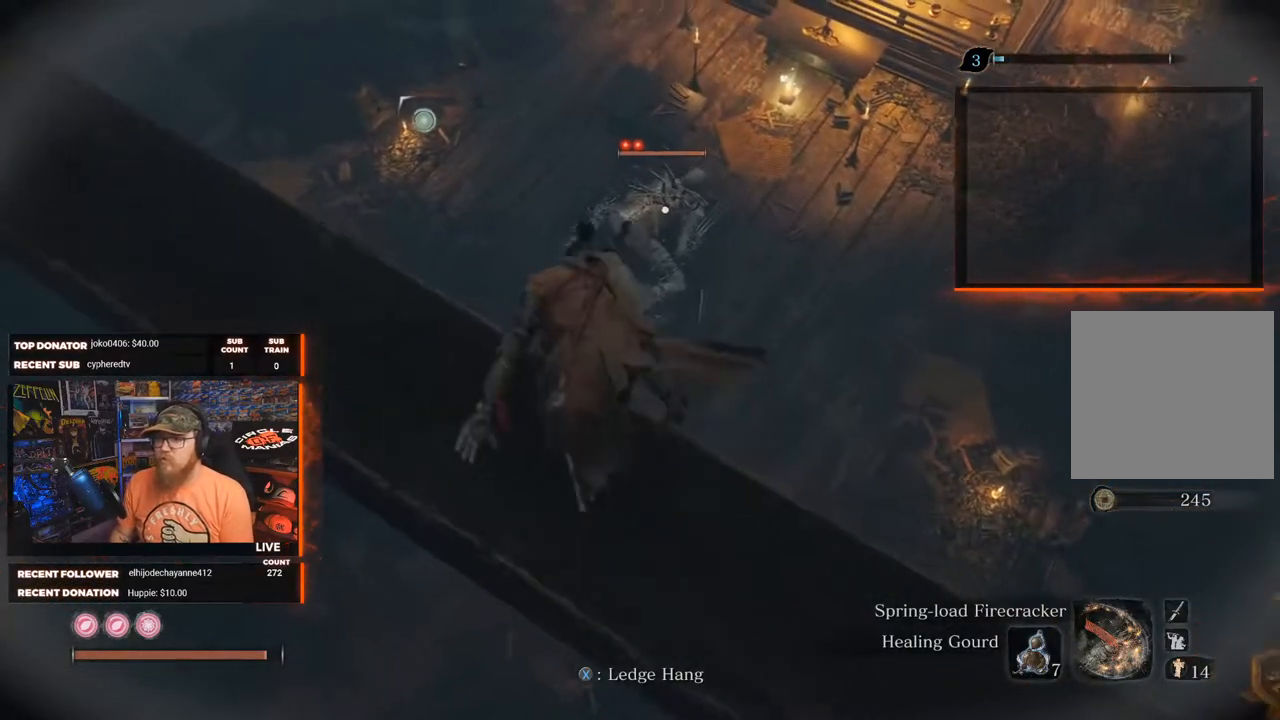
{"buttons": ["A"], "left_stick": "up", "right_stick": "center", "events": [[83, "left_stick", "center"], [400, "left_stick", "up"], [450, "A", "down"]]}
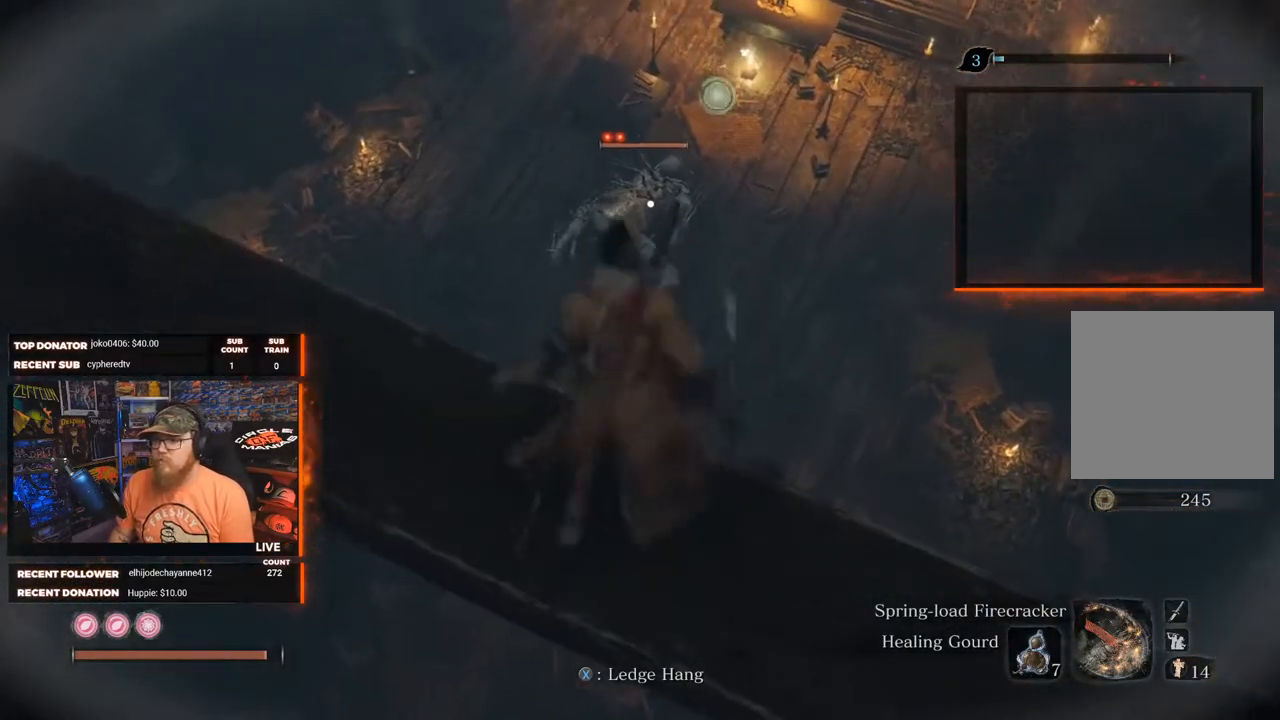
{"buttons": [], "left_stick": "up", "right_stick": "center", "events": [[100, "A", "up"]]}
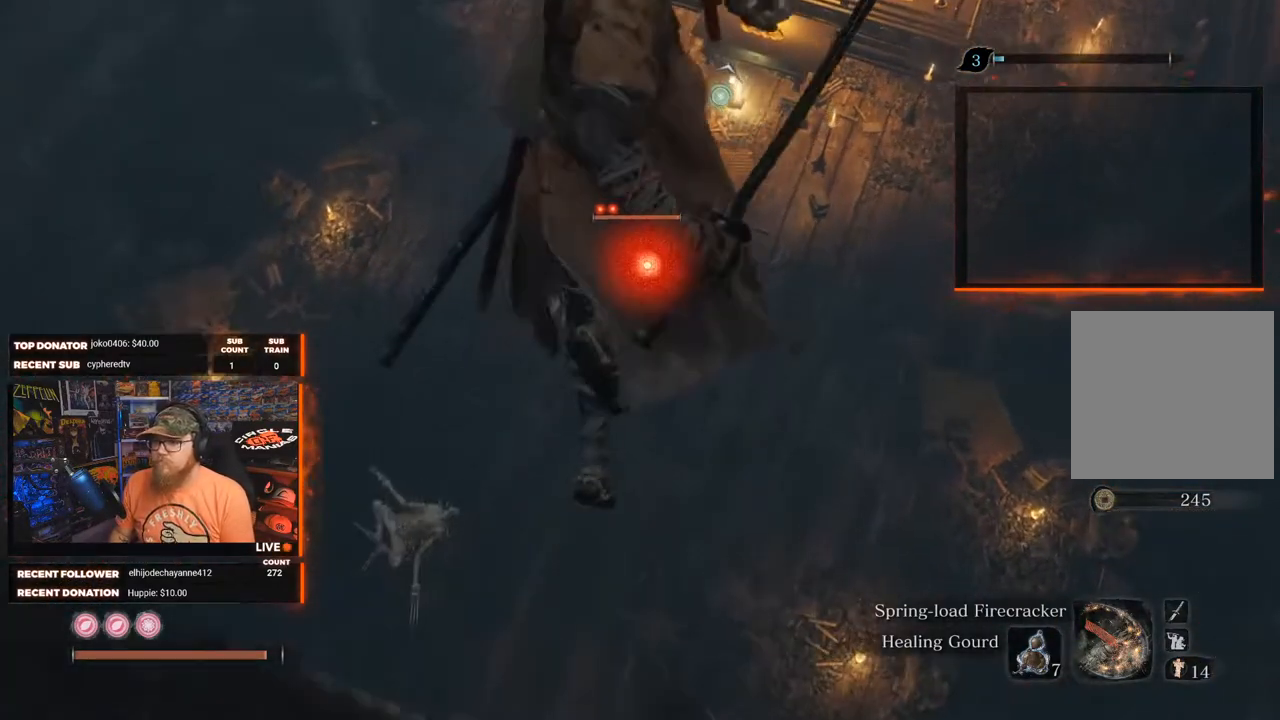
{"buttons": [], "left_stick": "center", "right_stick": "center"}
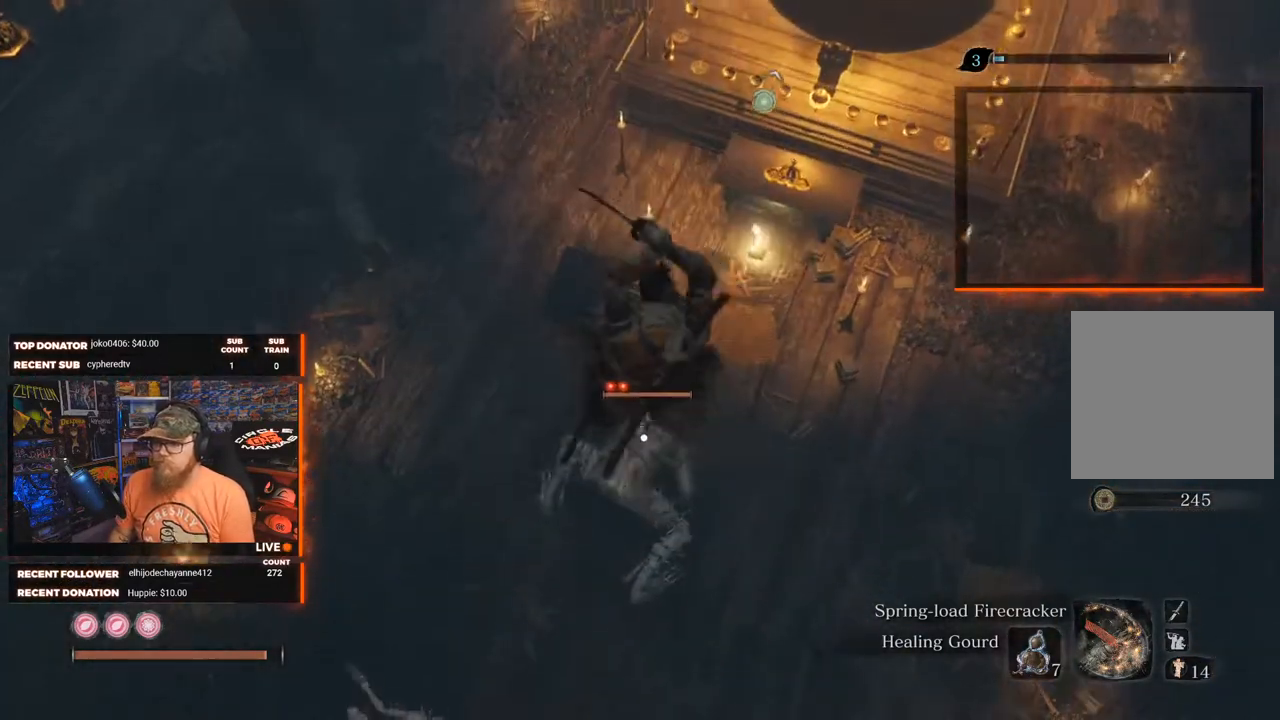
{"buttons": [], "left_stick": "center", "right_stick": "center", "events": []}
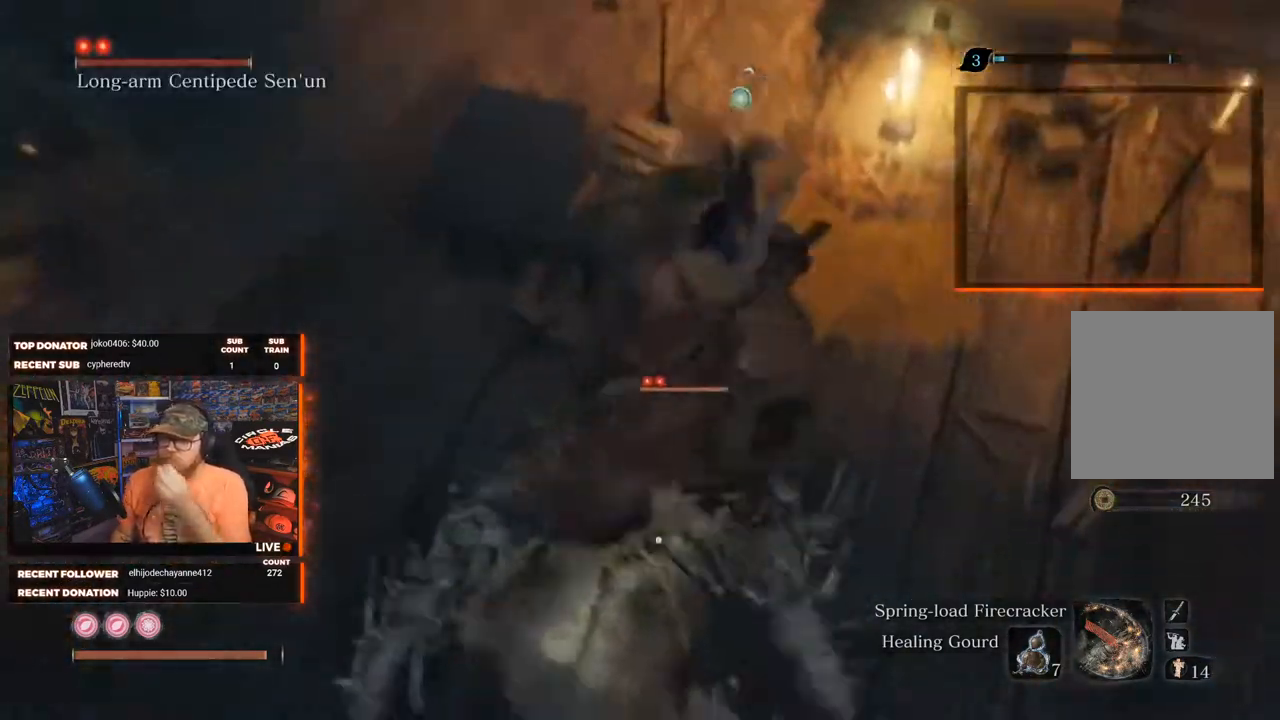
{"buttons": [], "left_stick": "center", "right_stick": "center", "events": []}
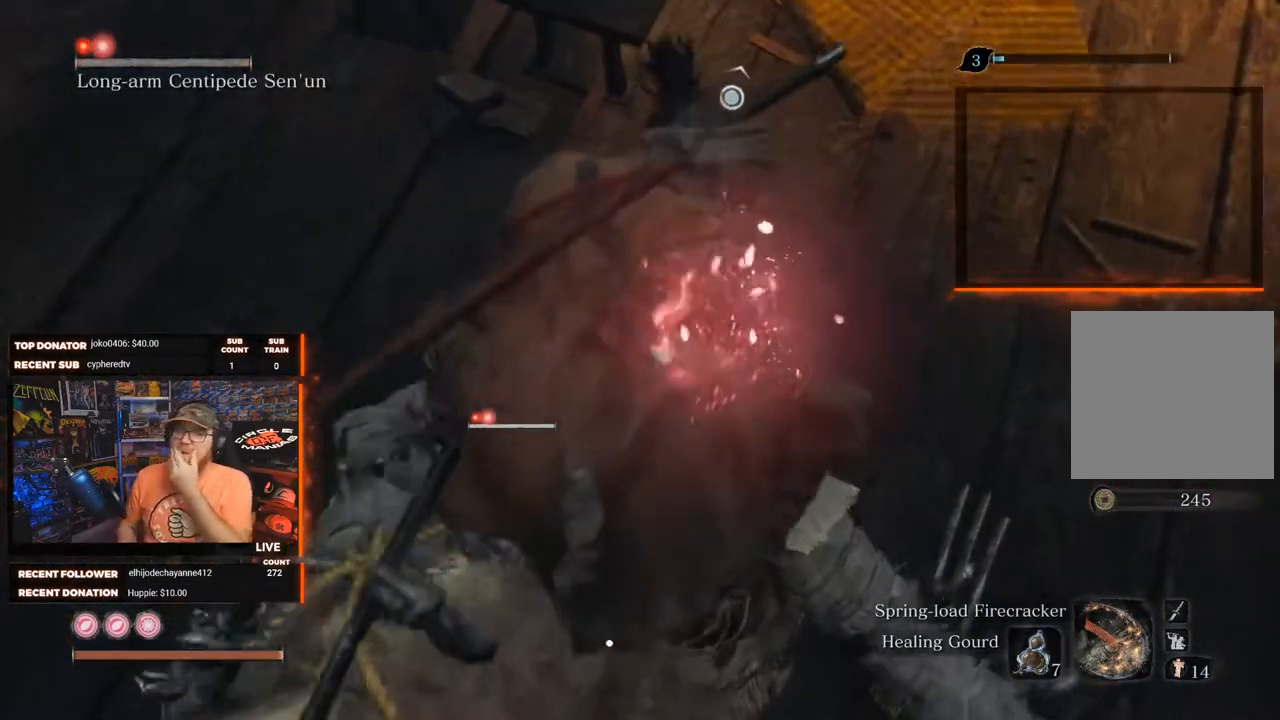
{"buttons": [], "left_stick": "center", "right_stick": "center", "events": []}
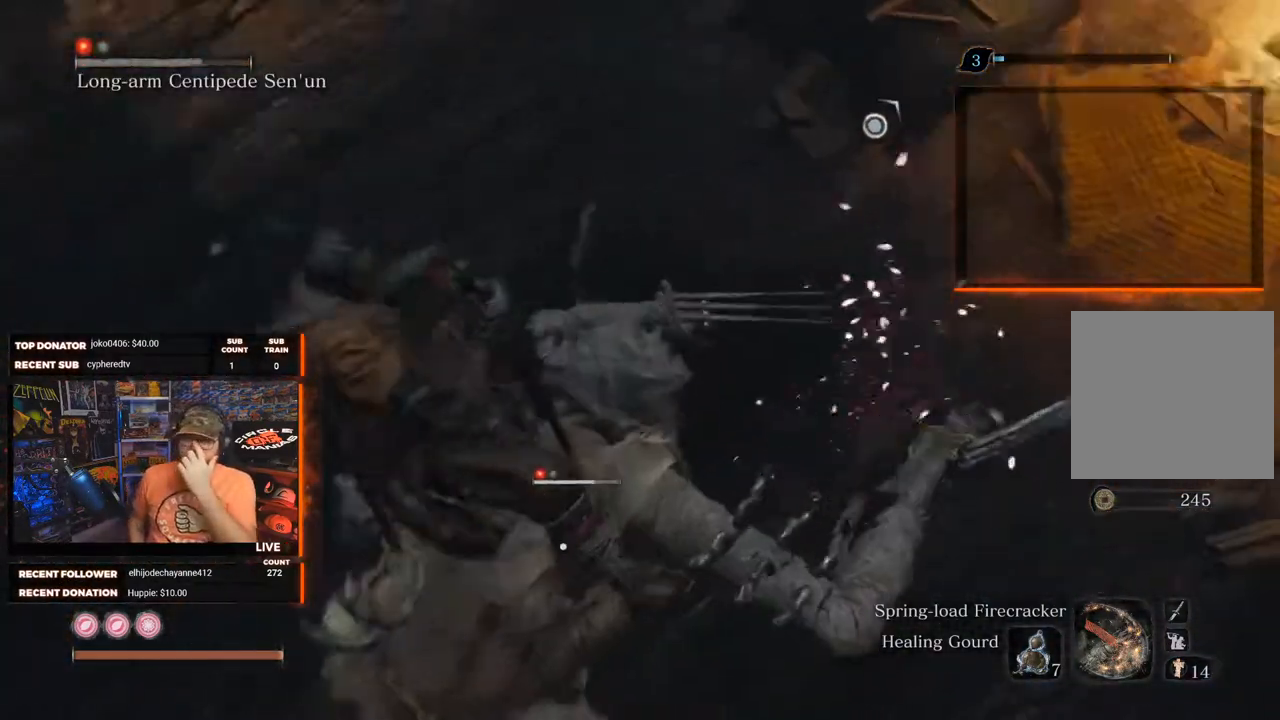
{"buttons": [], "left_stick": "center", "right_stick": "center", "events": []}
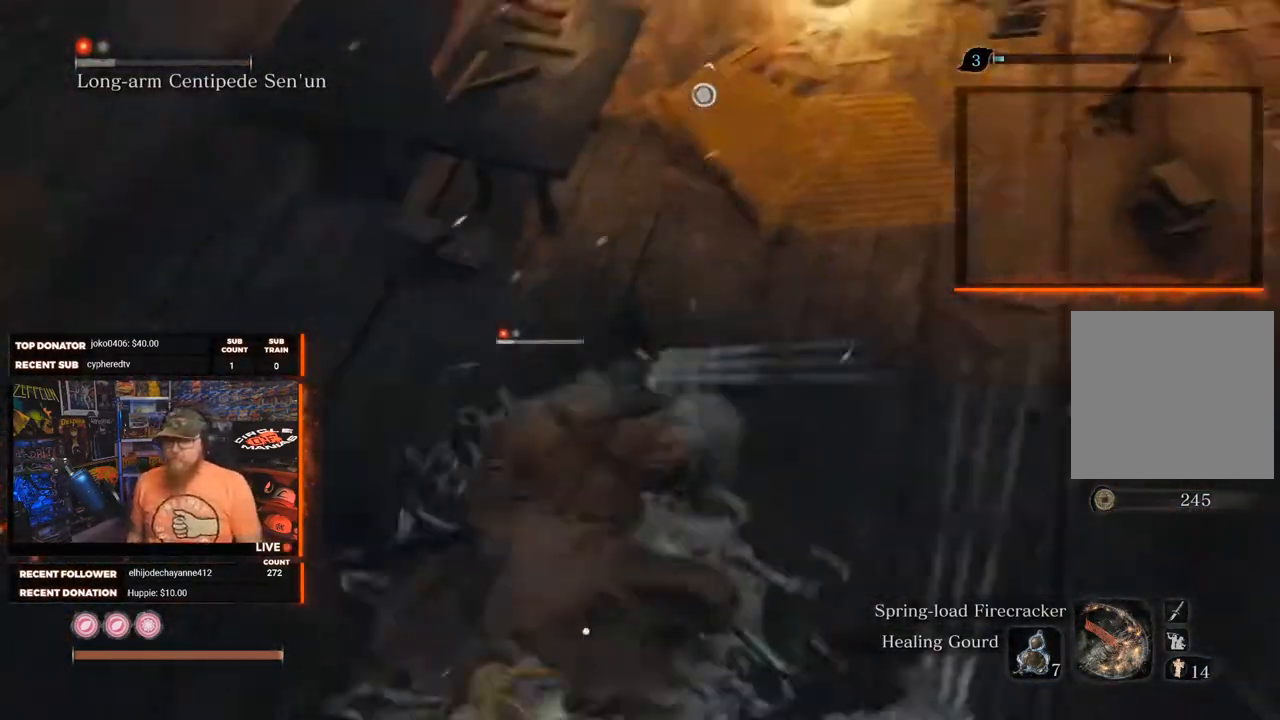
{"buttons": [], "left_stick": "center", "right_stick": "center", "events": []}
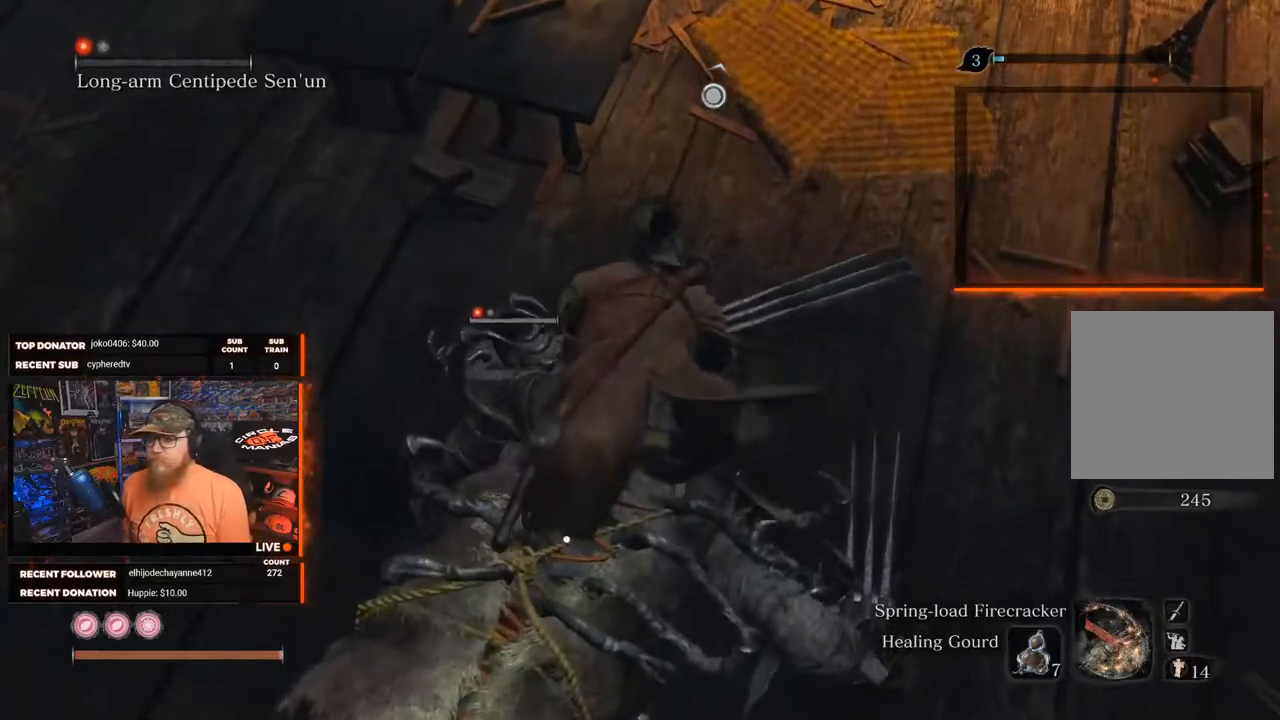
{"buttons": [], "left_stick": "center", "right_stick": "center", "events": []}
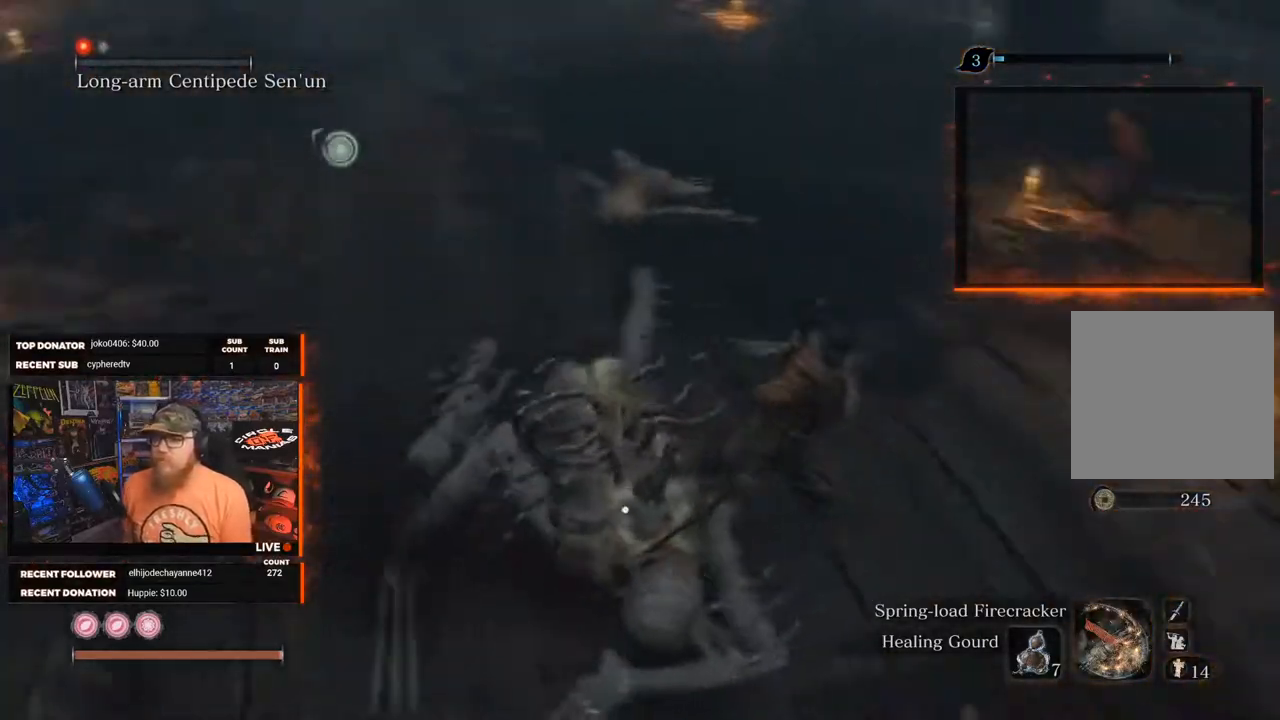
{"buttons": [], "left_stick": "center", "right_stick": "center", "events": []}
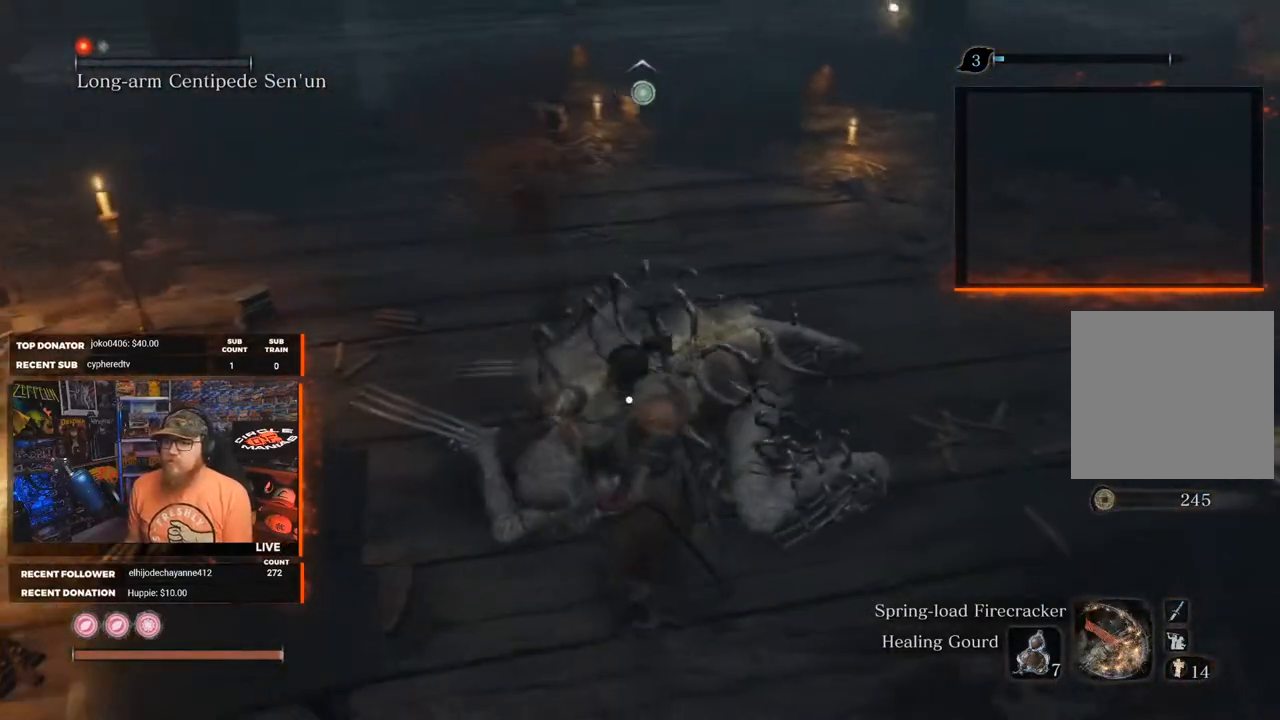
{"buttons": [], "left_stick": "down-right", "right_stick": "center", "events": [[167, "R3", "down"], [200, "left_stick", "right"], [267, "R3", "up"], [317, "left_stick", "down-right"]]}
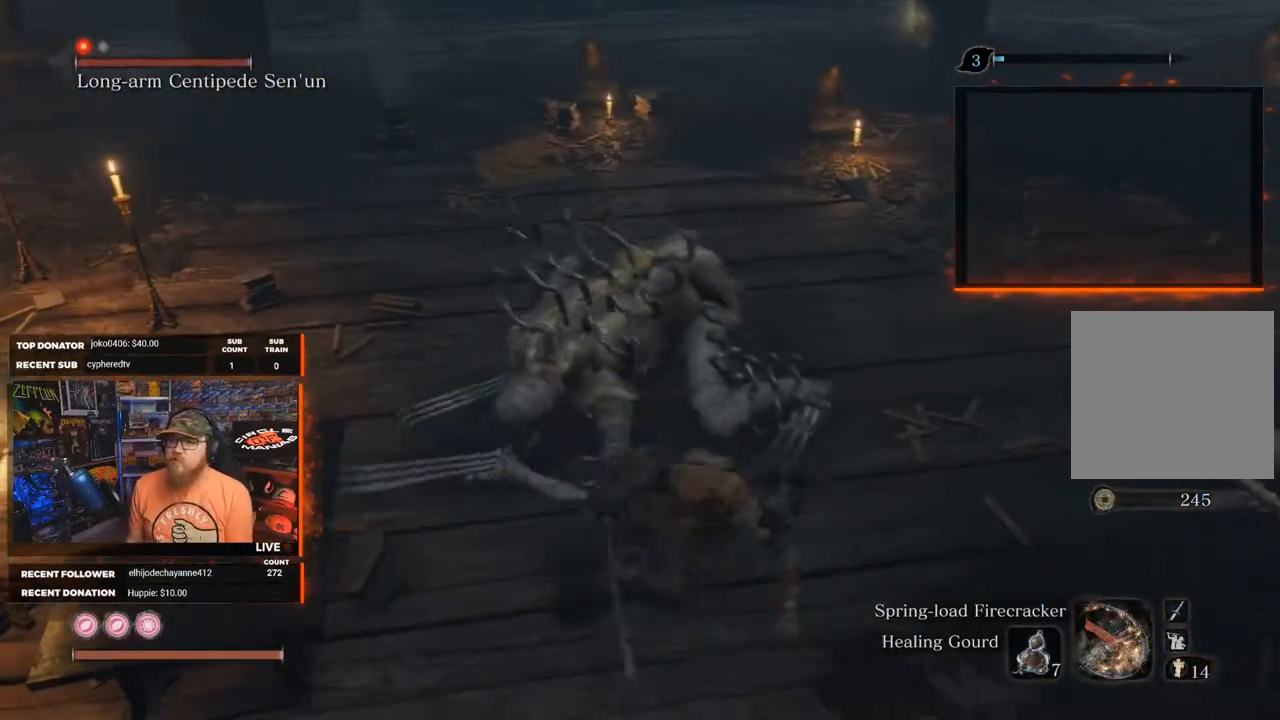
{"buttons": [], "left_stick": "right", "right_stick": "center", "events": [[233, "left_stick", "right"], [283, "R3", "down"], [350, "R3", "up"]]}
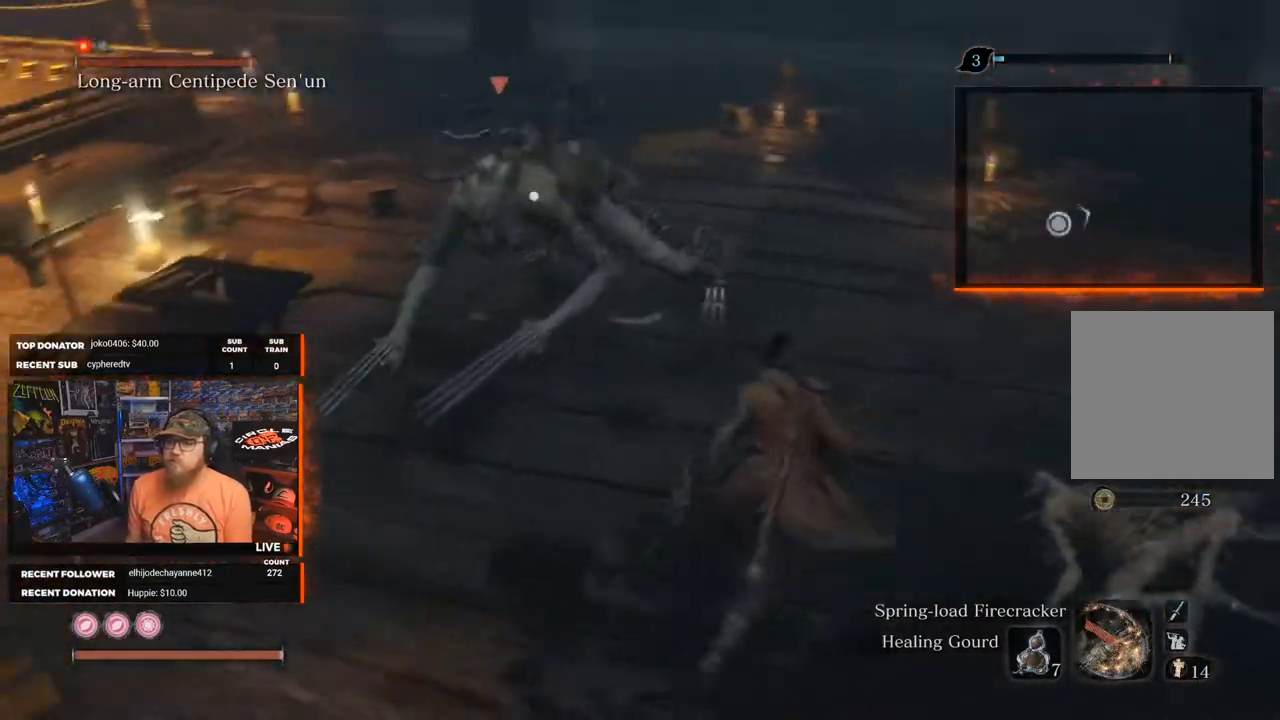
{"buttons": [], "left_stick": "up-right", "right_stick": "center", "events": [[383, "left_stick", "up-right"]]}
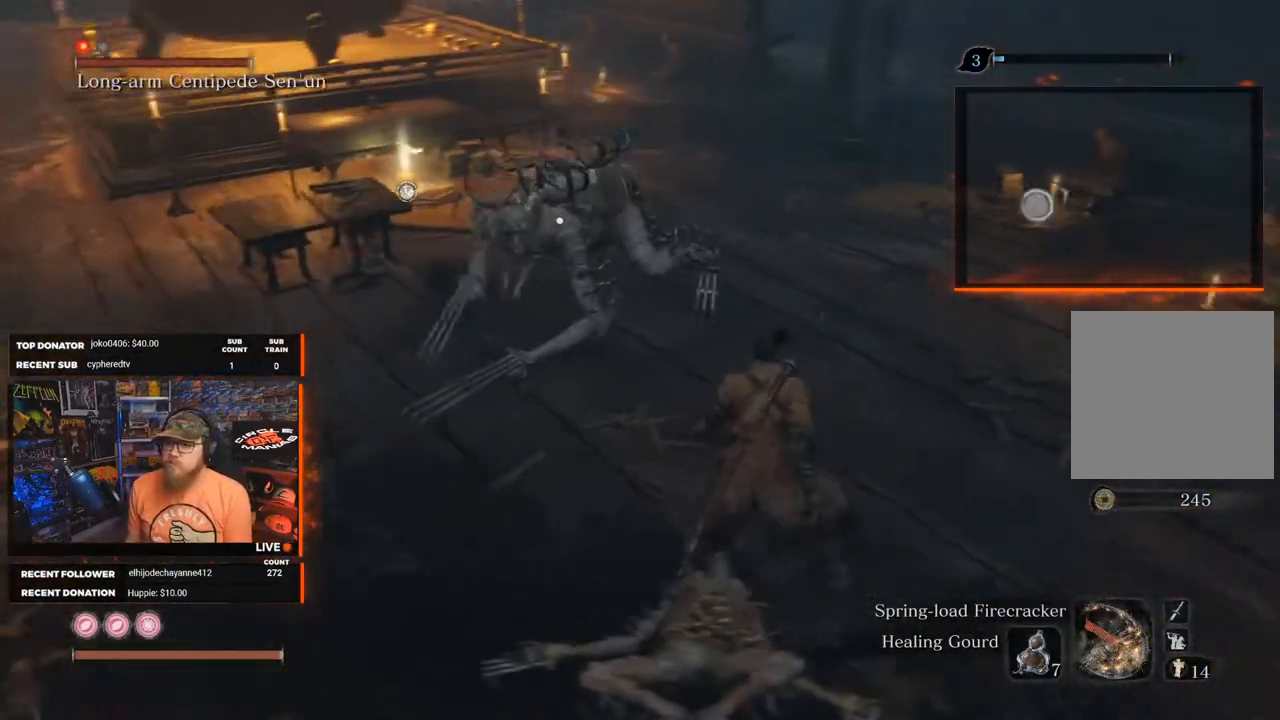
{"buttons": [], "left_stick": "center", "right_stick": "center", "events": [[83, "left_stick", "center"]]}
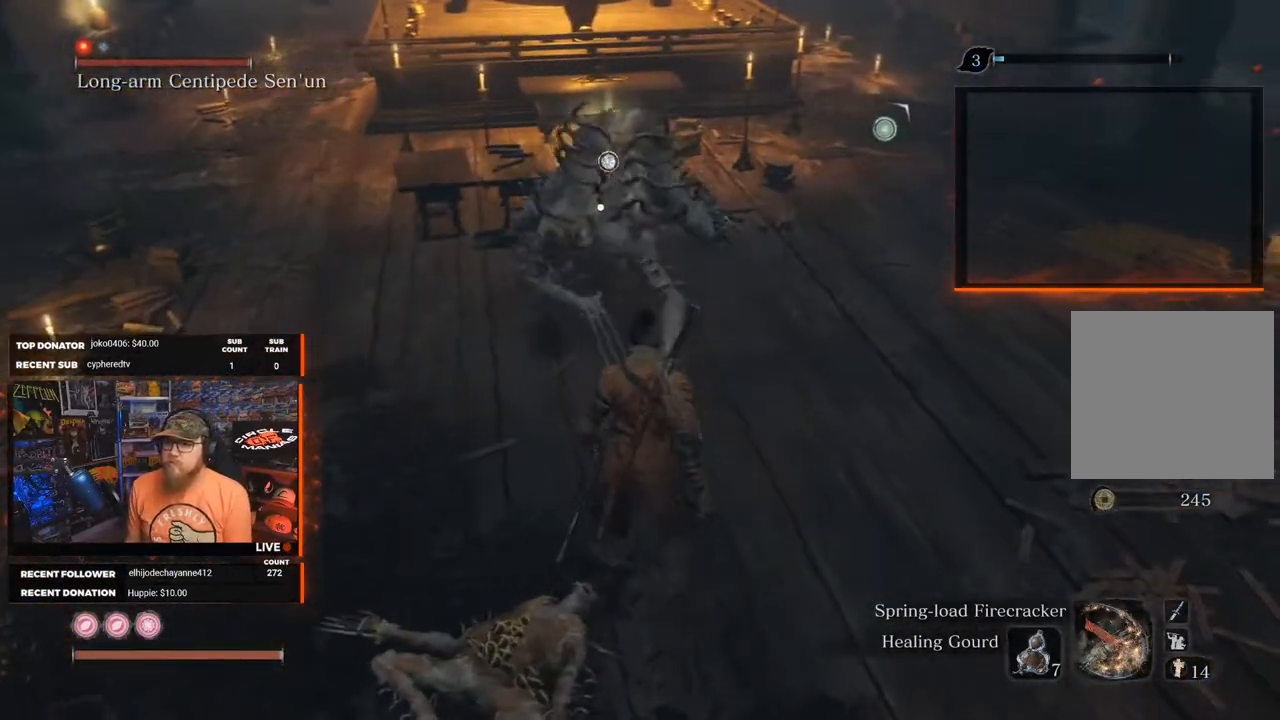
{"buttons": [], "left_stick": "center", "right_stick": "center", "events": []}
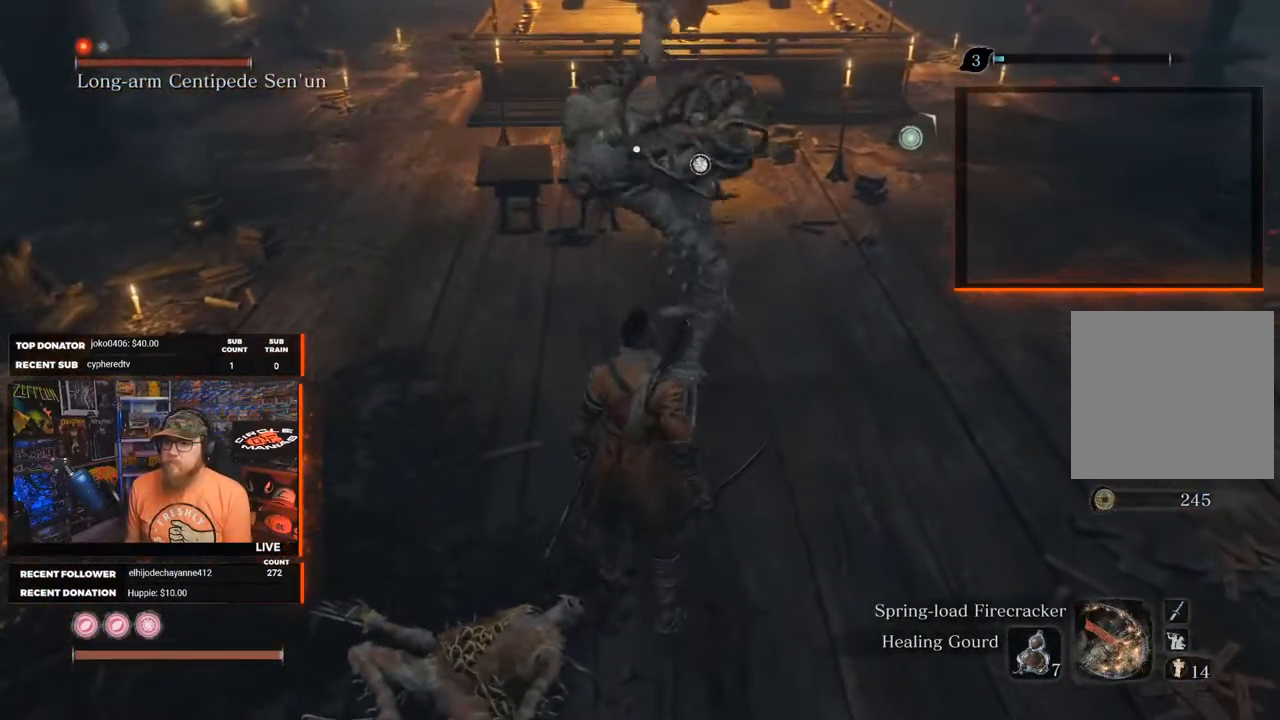
{"buttons": ["L1"], "left_stick": "center", "right_stick": "center", "events": [[33, "L1", "down"], [233, "L1", "up"], [333, "L1", "down"], [450, "L1", "up"], [500, "L1", "down"]]}
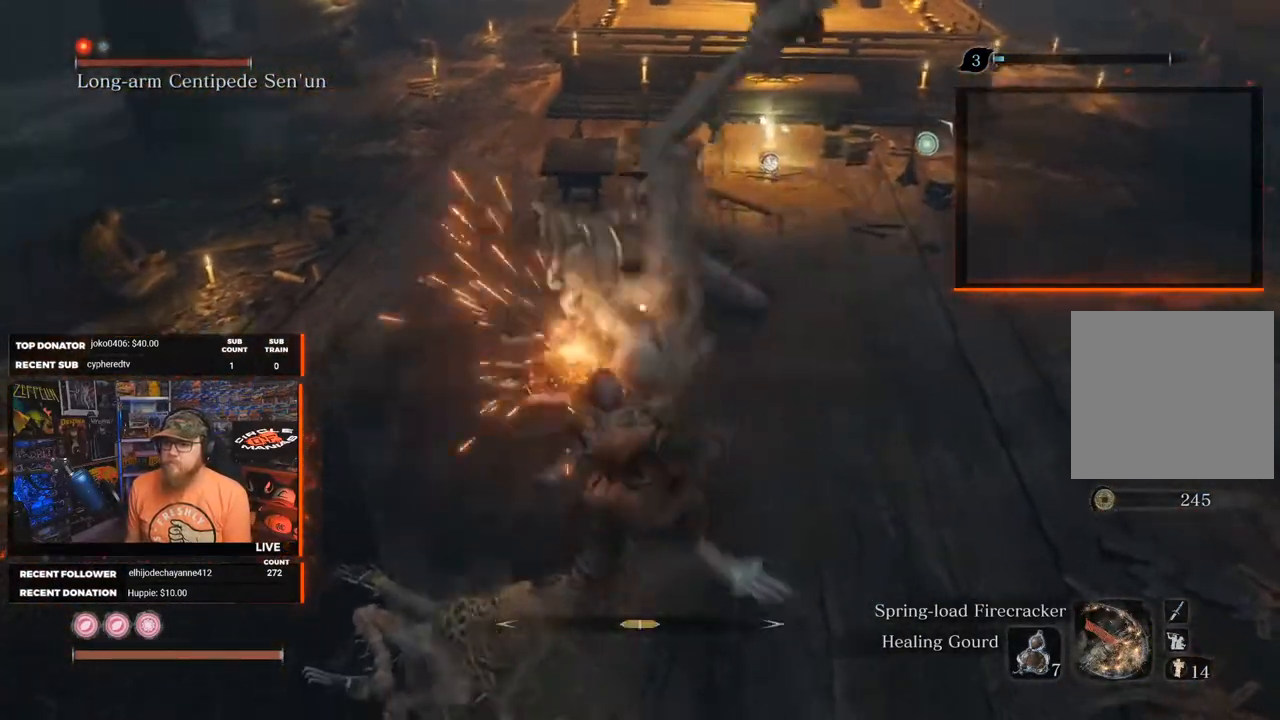
{"buttons": ["L1"], "left_stick": "center", "right_stick": "center", "events": [[133, "L1", "up"], [217, "L1", "down"], [333, "L1", "up"], [450, "L1", "down"]]}
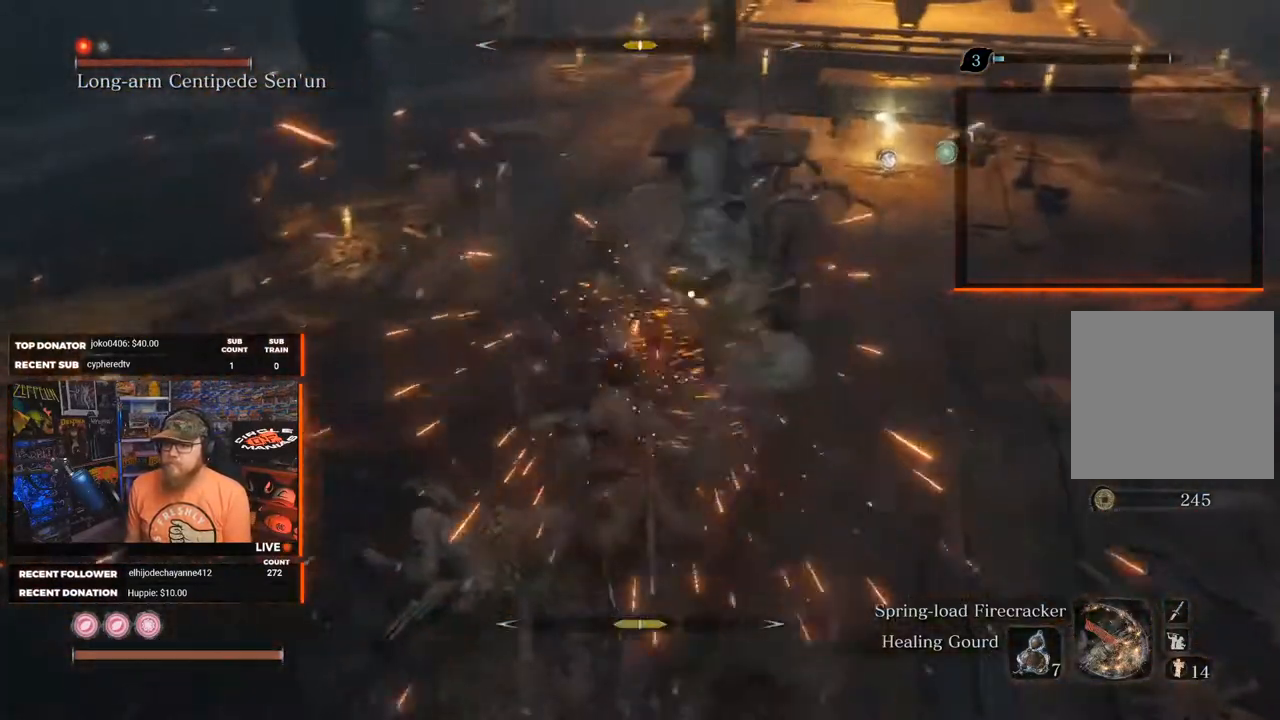
{"buttons": [], "left_stick": "center", "right_stick": "center", "events": [[67, "L1", "up"], [150, "L1", "down"], [267, "L1", "up"]]}
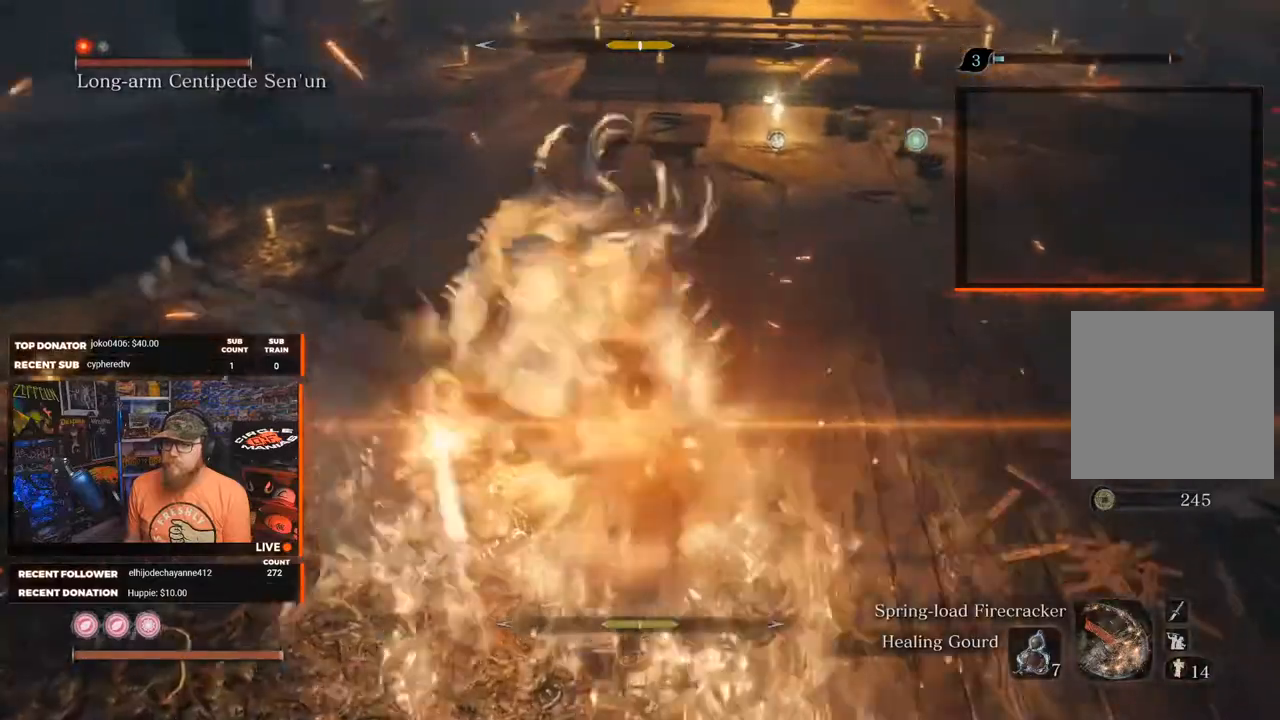
{"buttons": ["L1"], "left_stick": "center", "right_stick": "center", "events": [[67, "L1", "down"], [217, "L1", "up"], [383, "L1", "down"]]}
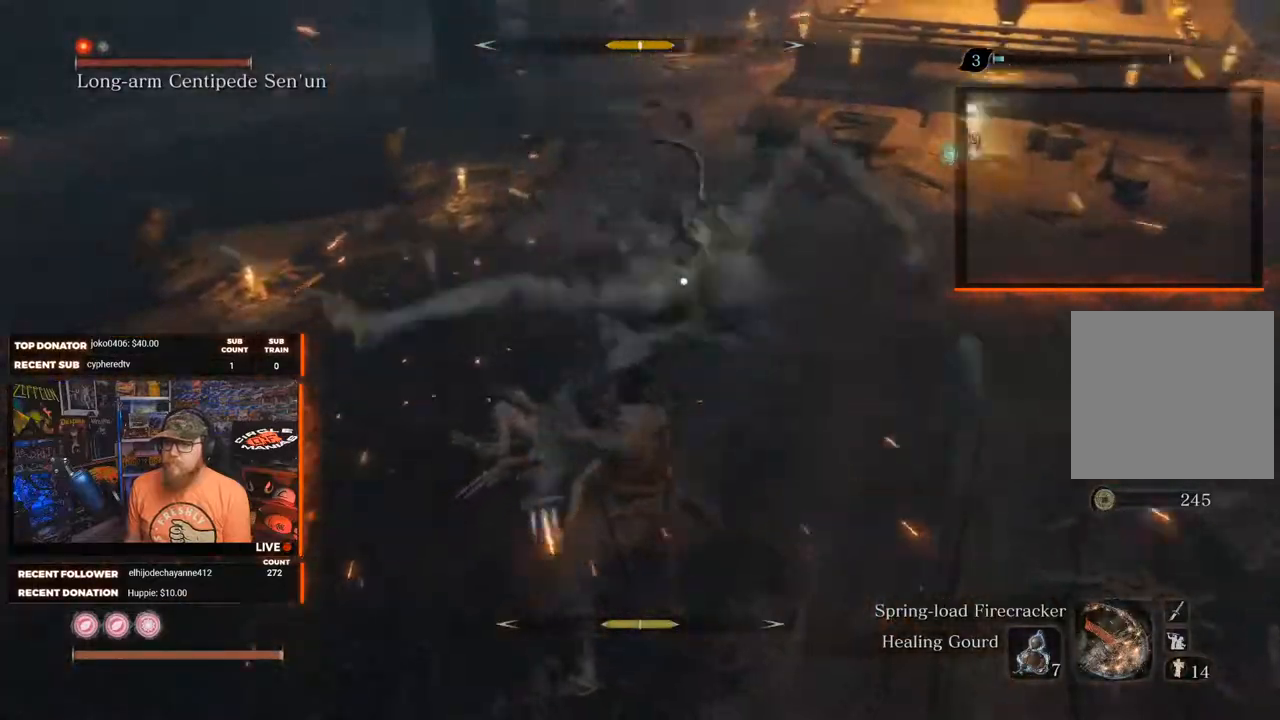
{"buttons": [], "left_stick": "center", "right_stick": "center", "events": [[83, "L1", "up"], [150, "L1", "down"], [250, "L1", "up"], [367, "L1", "down"], [500, "L1", "up"]]}
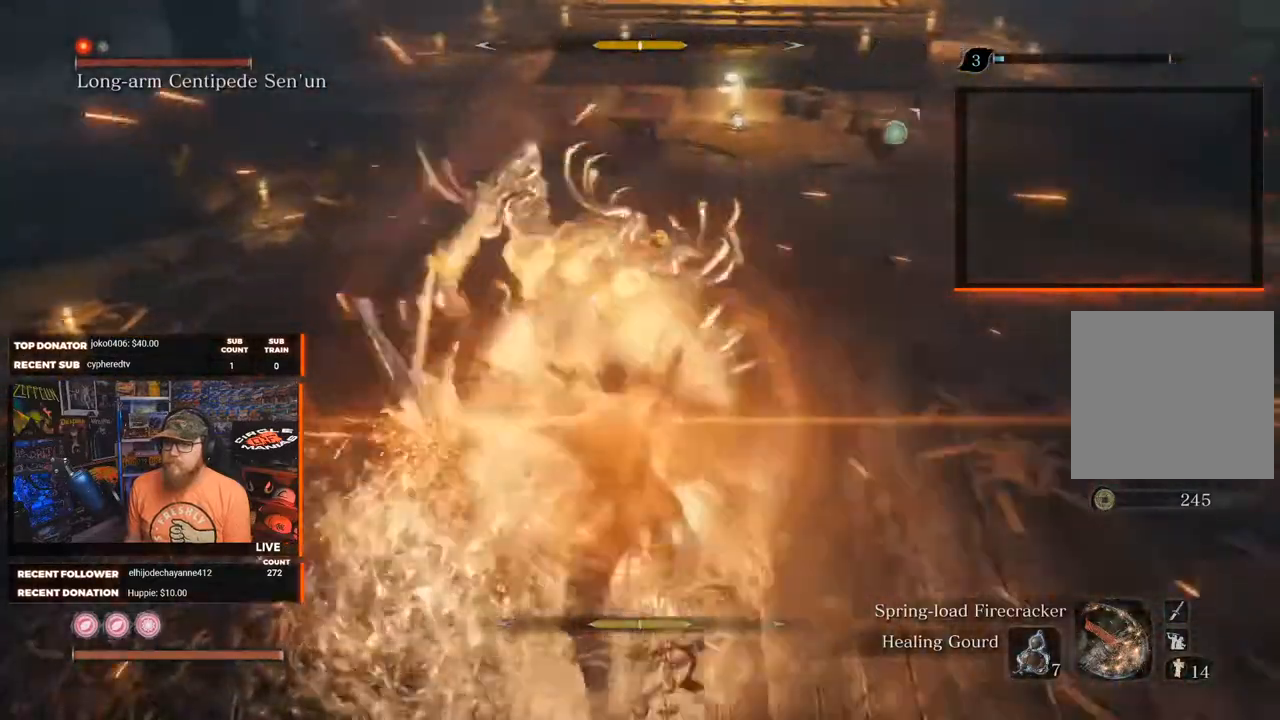
{"buttons": [], "left_stick": "center", "right_stick": "center", "events": [[100, "L1", "down"], [200, "L1", "up"], [283, "L1", "down"], [400, "L1", "up"]]}
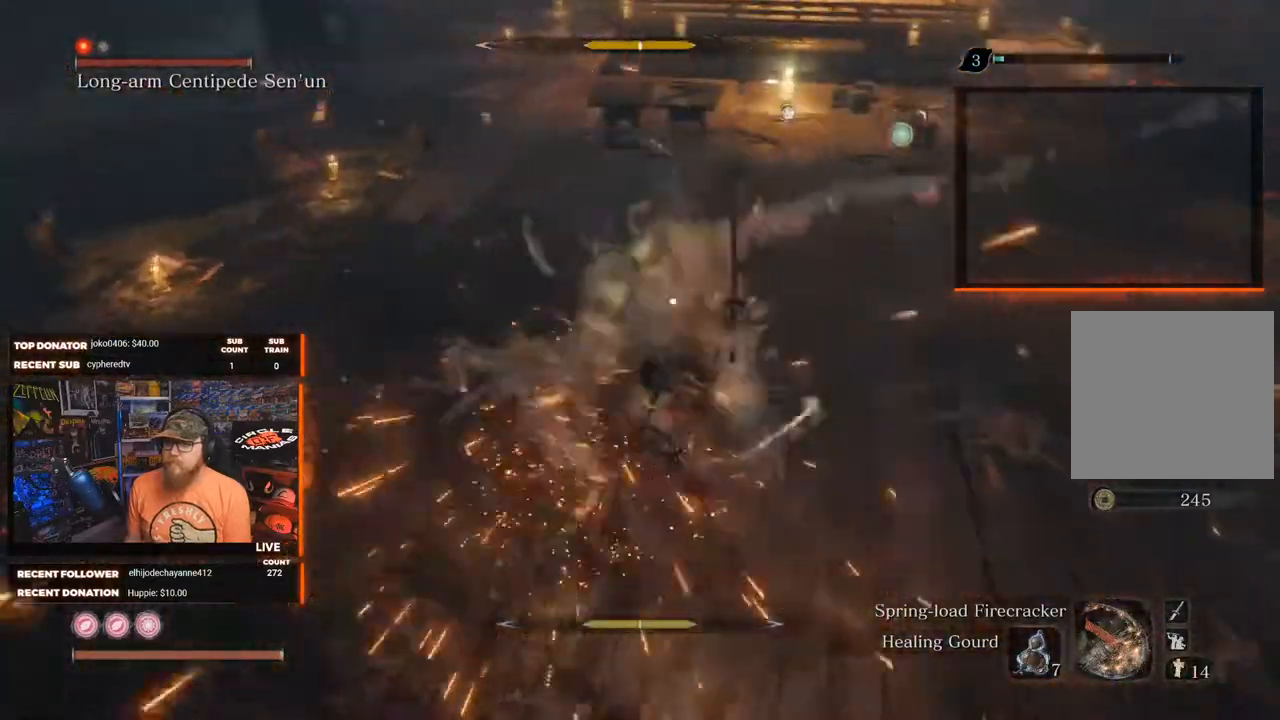
{"buttons": ["L1"], "left_stick": "center", "right_stick": "center", "events": [[17, "L1", "down"], [183, "L1", "up"], [383, "L1", "down"]]}
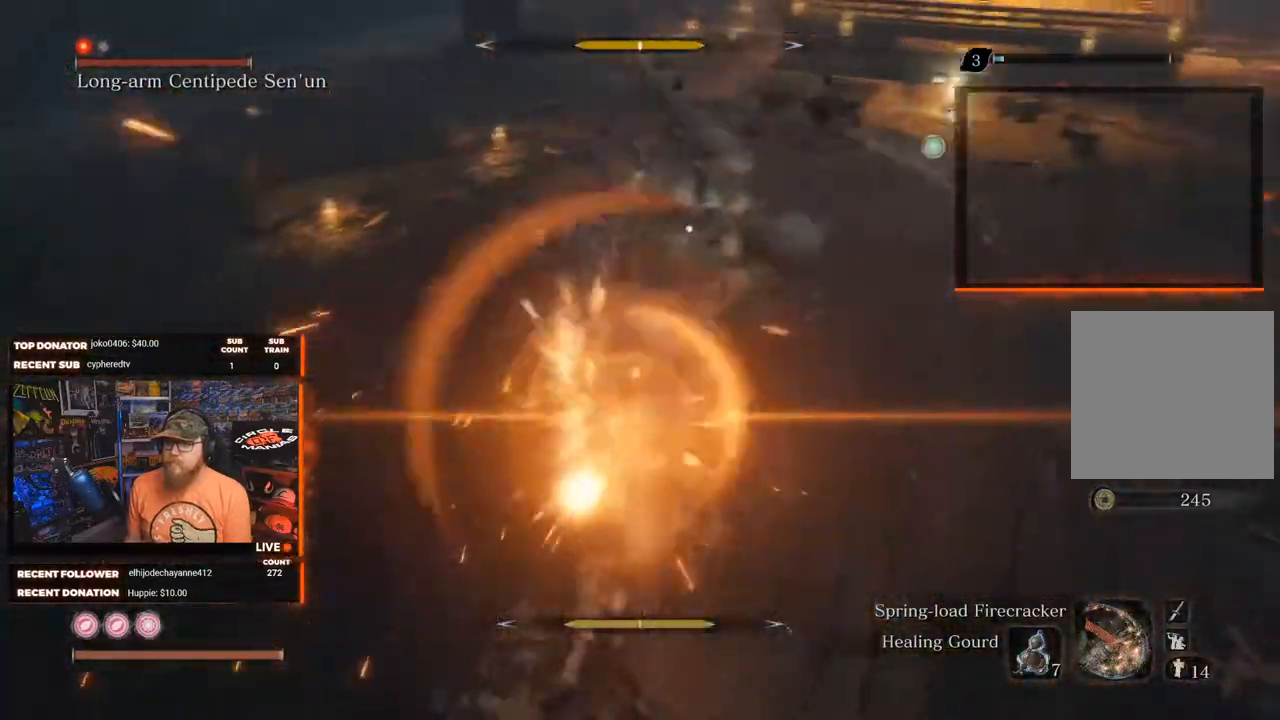
{"buttons": [], "left_stick": "center", "right_stick": "center", "events": [[33, "L1", "up"], [83, "L1", "down"], [200, "L1", "up"]]}
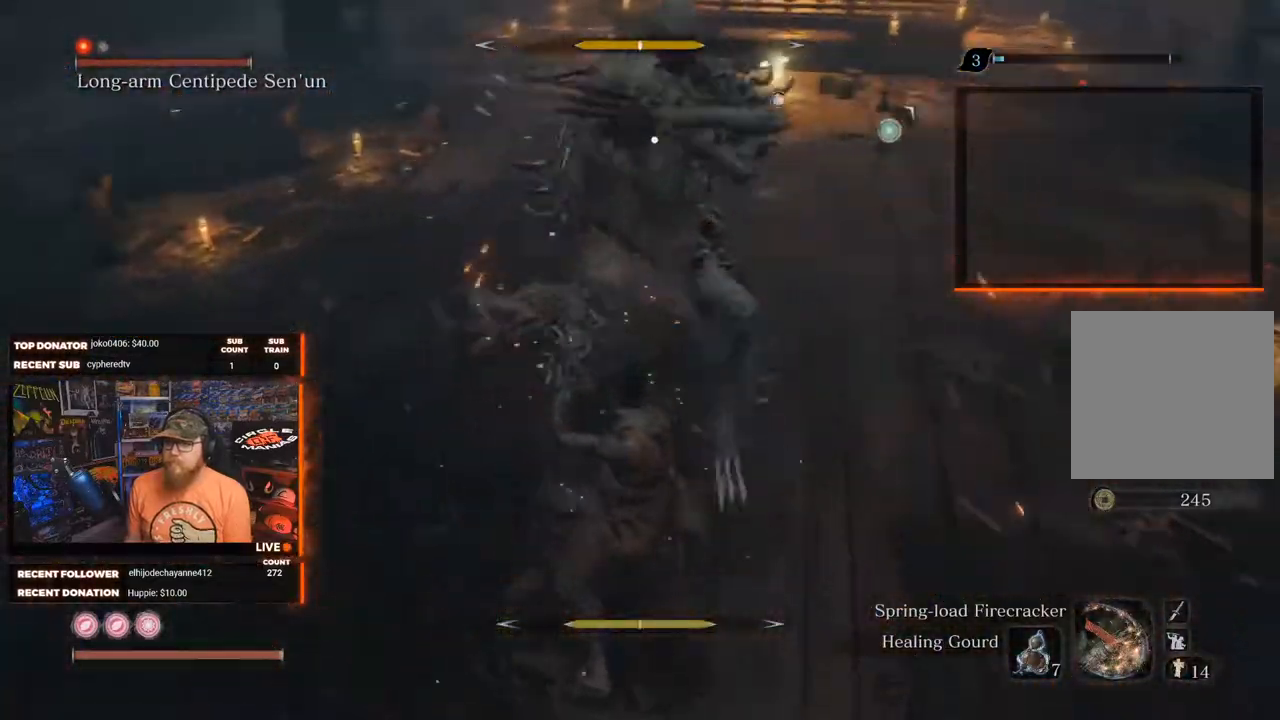
{"buttons": [], "left_stick": "center", "right_stick": "center", "events": [[17, "L1", "down"], [150, "L1", "up"], [233, "L1", "down"], [367, "L1", "up"]]}